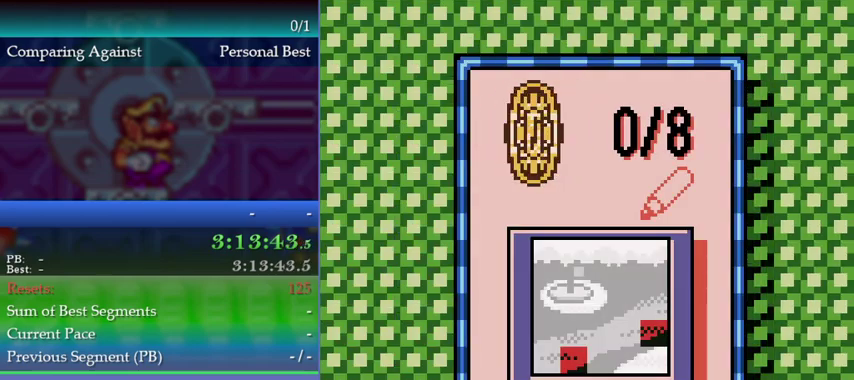
Gameplay with a controller (Nintendo layout); each line is a JSON object with the inputs held at the frame after it. "events" lists button and stick changes between this image and that frame as [ms after this image, input, new state], when the widget could be followed in between. This overlay highlights the sticks when they move; stick clicks (L3) are not distinguishable. Not read: DPAD_UP L3 R3.
{"buttons": [], "left_stick": "center"}
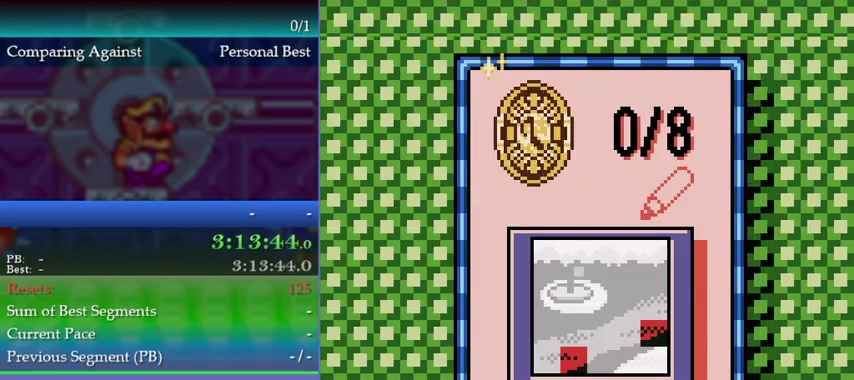
{"buttons": [], "left_stick": "center", "events": []}
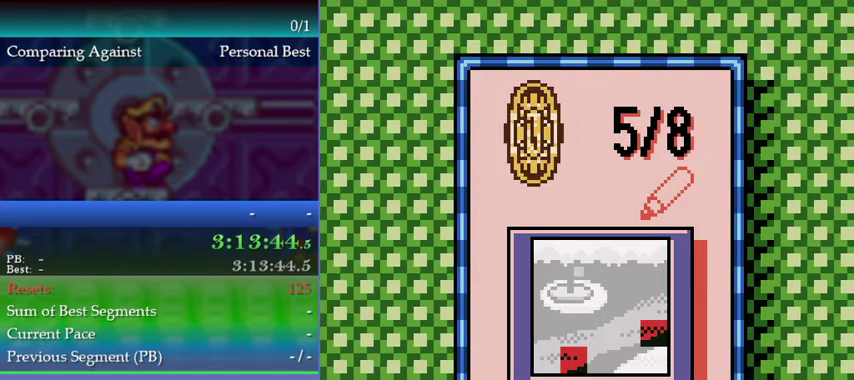
{"buttons": [], "left_stick": "center", "events": []}
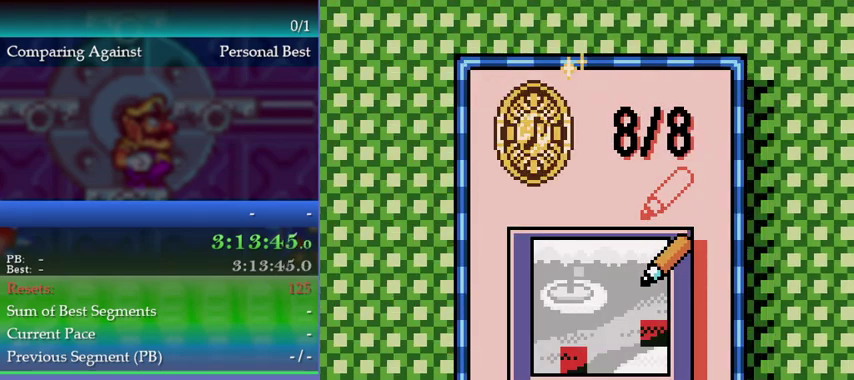
{"buttons": [], "left_stick": "center", "events": []}
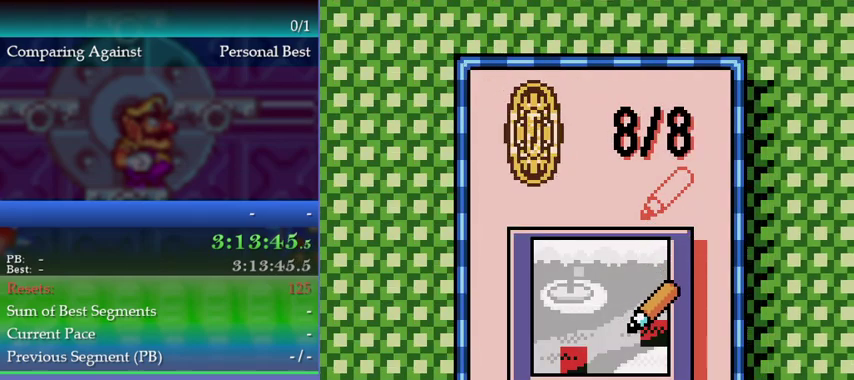
{"buttons": [], "left_stick": "center", "events": []}
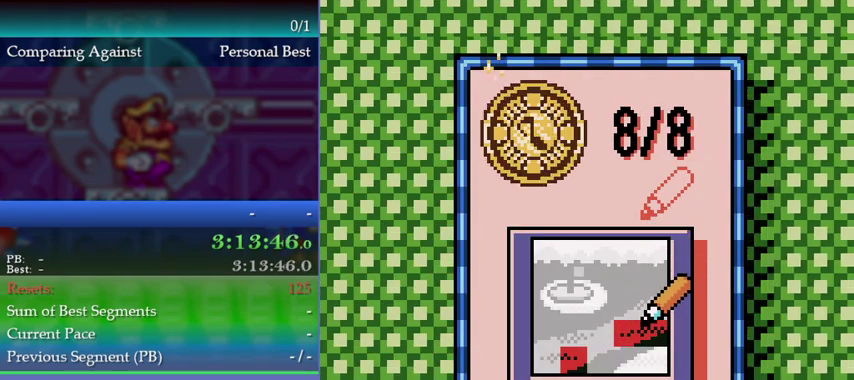
{"buttons": ["A"], "left_stick": "center", "events": [[367, "A", "down"]]}
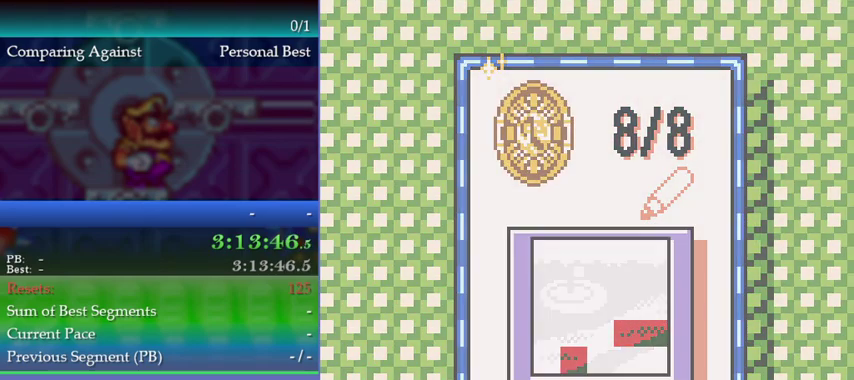
{"buttons": ["A"], "left_stick": "center", "events": [[67, "A", "up"], [133, "A", "down"], [200, "A", "up"], [267, "A", "down"], [333, "A", "up"], [433, "A", "down"]]}
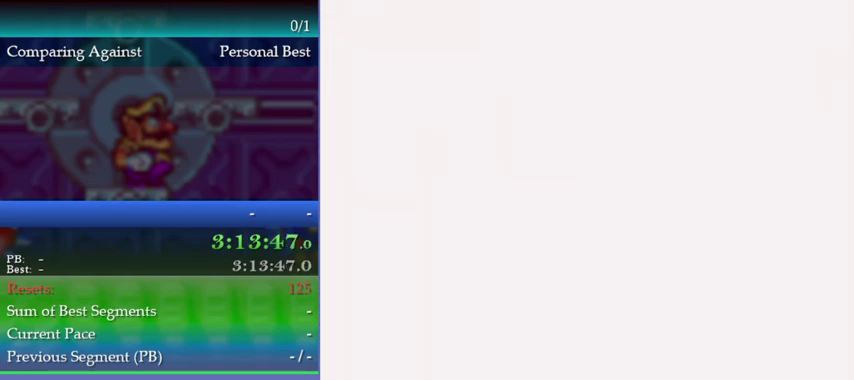
{"buttons": ["A"], "left_stick": "center", "events": [[33, "A", "up"], [100, "A", "down"], [167, "A", "up"], [267, "A", "down"], [367, "A", "up"], [467, "A", "down"]]}
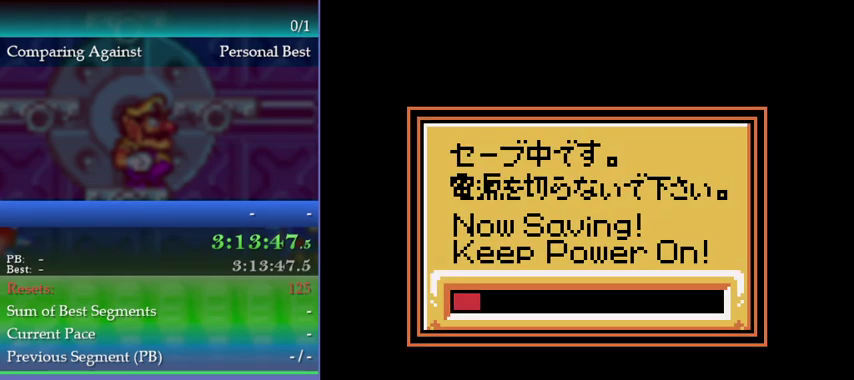
{"buttons": ["A"], "left_stick": "center", "events": [[67, "A", "up"], [133, "A", "down"], [200, "A", "up"], [300, "A", "down"], [367, "A", "up"], [467, "A", "down"]]}
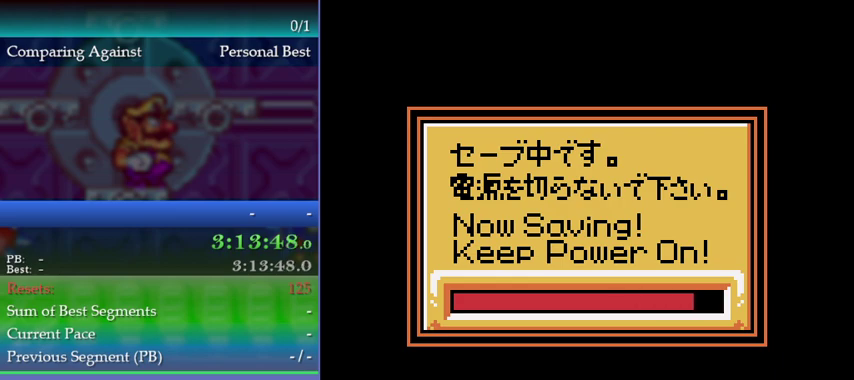
{"buttons": [], "left_stick": "center", "events": [[33, "A", "up"], [133, "A", "down"], [200, "A", "up"], [267, "A", "down"], [333, "A", "up"]]}
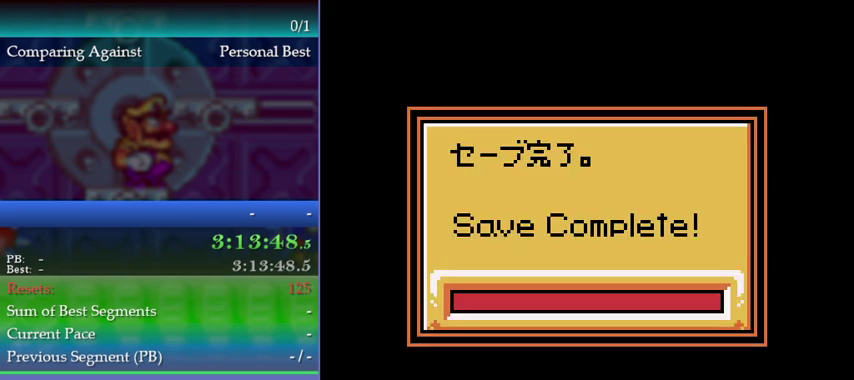
{"buttons": [], "left_stick": "center", "events": [[33, "A", "down"], [100, "A", "up"], [167, "A", "down"], [367, "A", "up"]]}
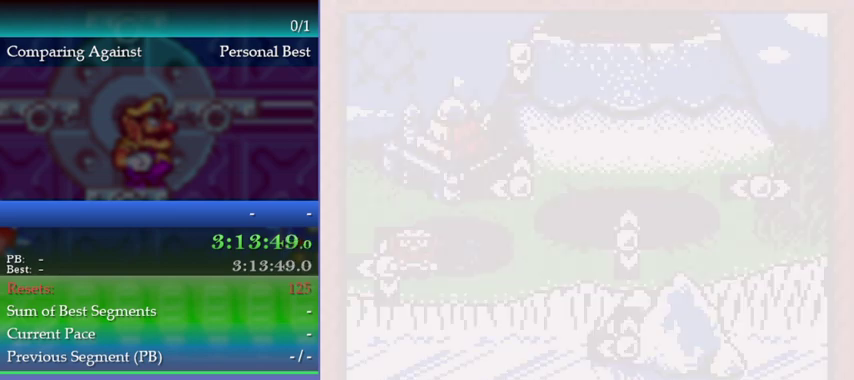
{"buttons": ["B"], "left_stick": "center", "events": [[500, "B", "down"]]}
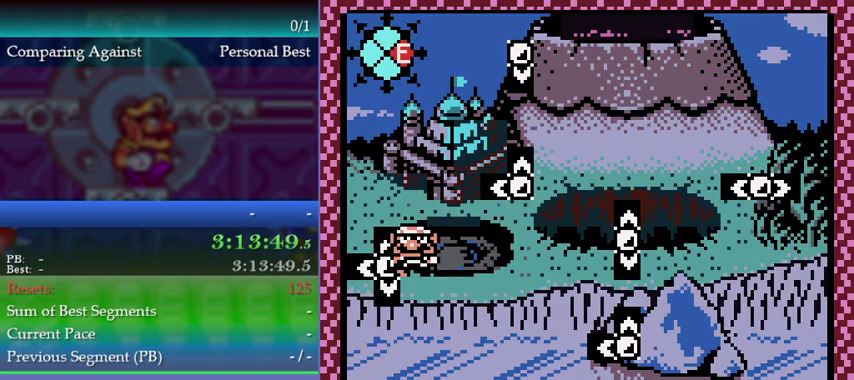
{"buttons": ["B"], "left_stick": "center", "events": [[100, "B", "up"], [133, "B", "down"]]}
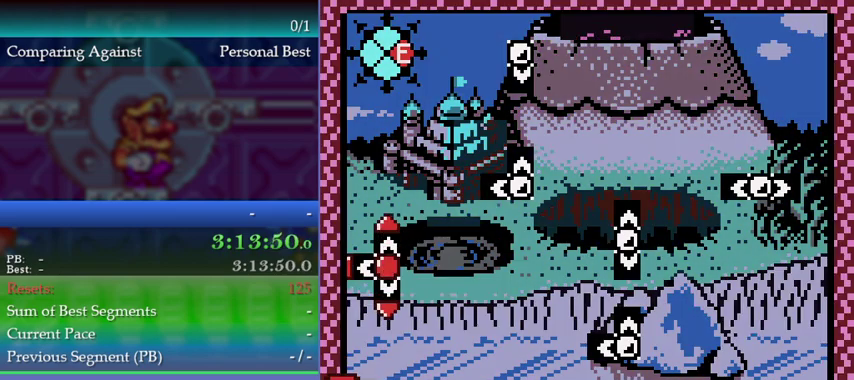
{"buttons": [], "left_stick": "up", "events": [[433, "left_stick", "up"], [467, "B", "up"]]}
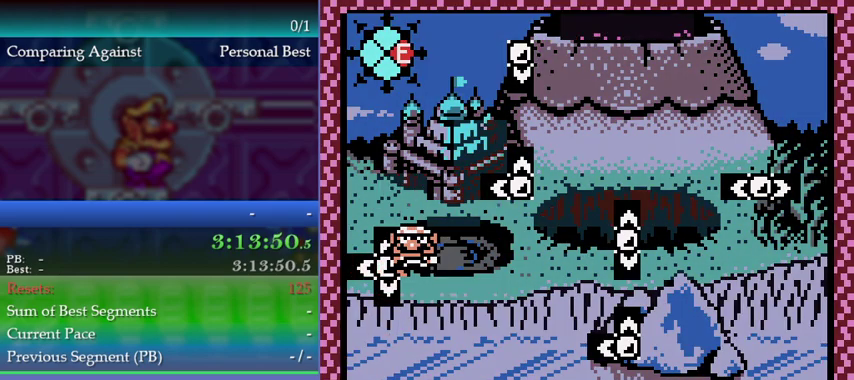
{"buttons": [], "left_stick": "up", "events": [[133, "left_stick", "up-right"], [233, "left_stick", "right"], [467, "left_stick", "up"]]}
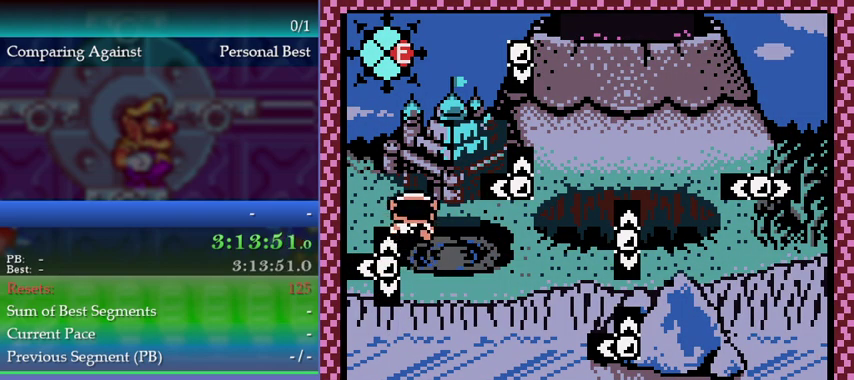
{"buttons": [], "left_stick": "up", "events": []}
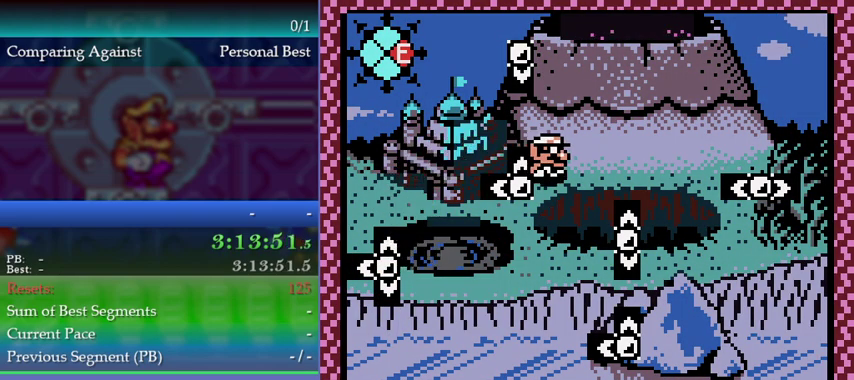
{"buttons": [], "left_stick": "down", "events": [[333, "left_stick", "center"], [400, "left_stick", "down"]]}
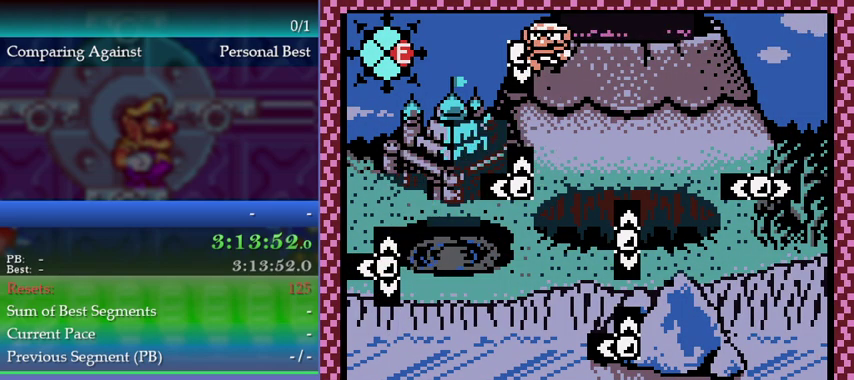
{"buttons": [], "left_stick": "down-left", "events": [[200, "left_stick", "down-left"]]}
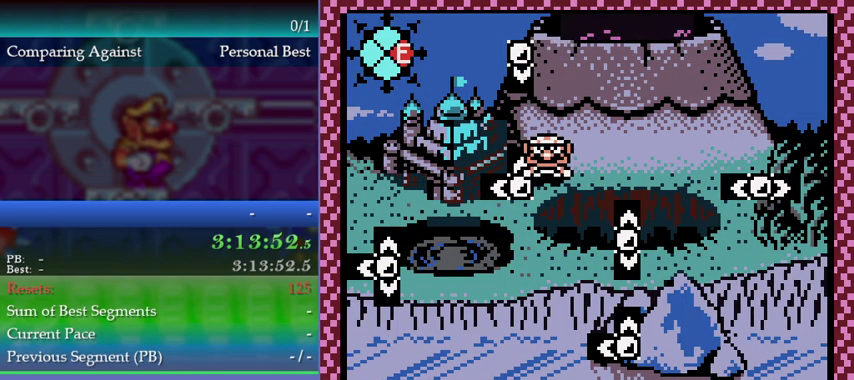
{"buttons": [], "left_stick": "left", "events": [[500, "left_stick", "left"]]}
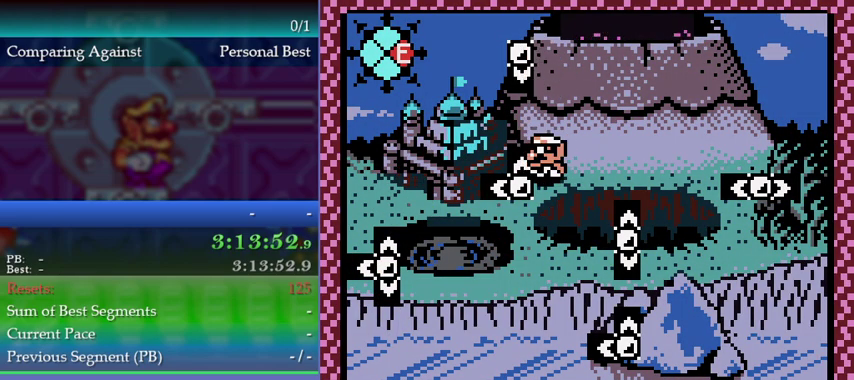
{"buttons": [], "left_stick": "down", "events": [[167, "left_stick", "down"]]}
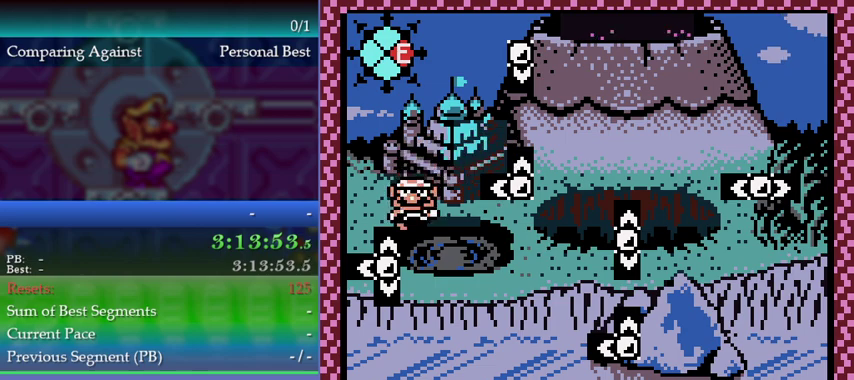
{"buttons": [], "left_stick": "right", "events": [[333, "left_stick", "right"]]}
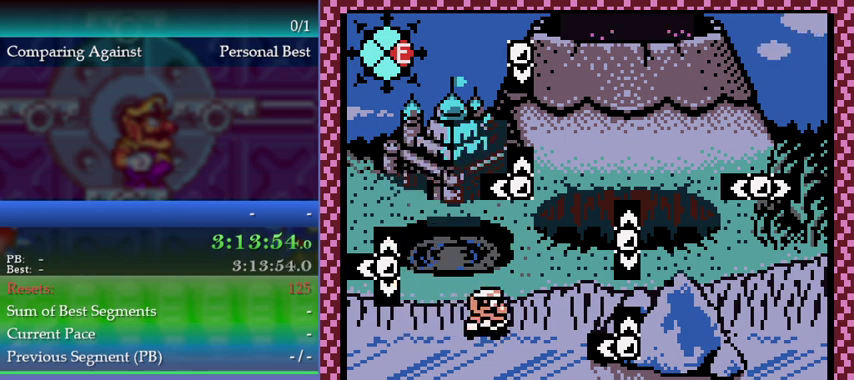
{"buttons": [], "left_stick": "up", "events": [[233, "left_stick", "up-right"], [400, "left_stick", "up"]]}
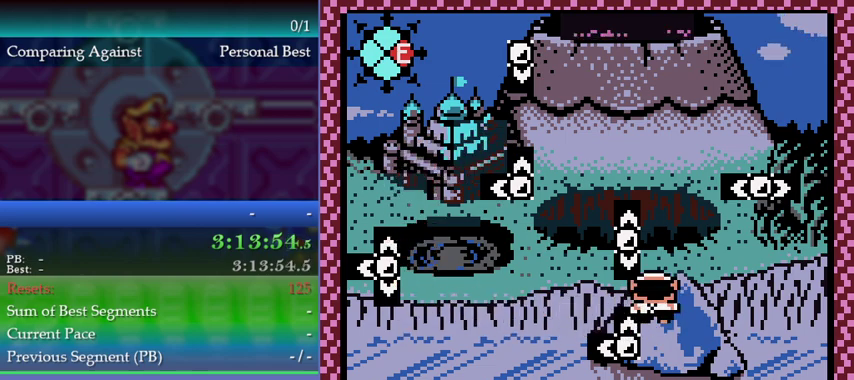
{"buttons": [], "left_stick": "right", "events": [[367, "left_stick", "right"]]}
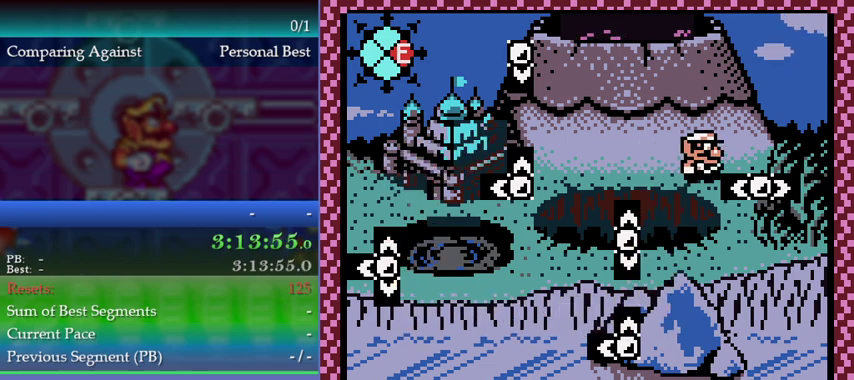
{"buttons": ["B"], "left_stick": "center", "events": [[33, "left_stick", "center"], [267, "B", "down"]]}
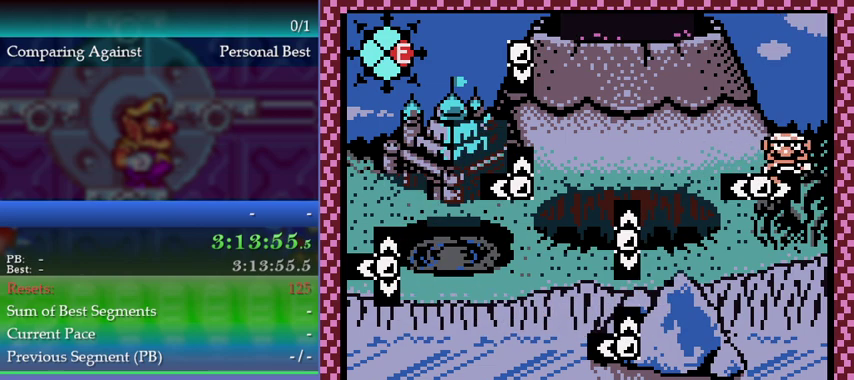
{"buttons": [], "left_stick": "center", "events": [[400, "B", "up"]]}
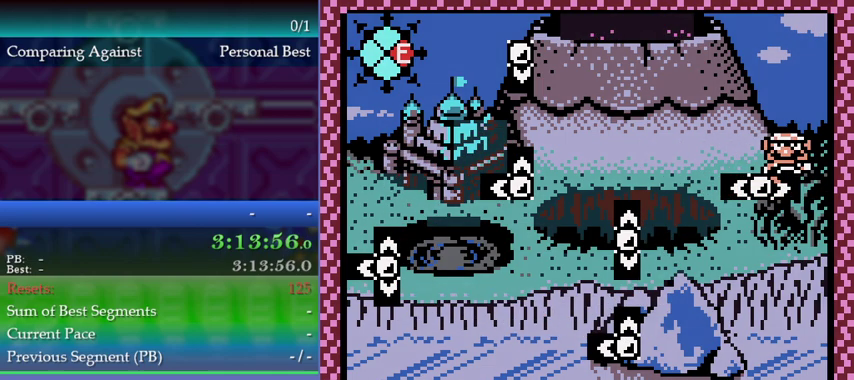
{"buttons": [], "left_stick": "center", "events": [[33, "A", "down"], [67, "A", "up"]]}
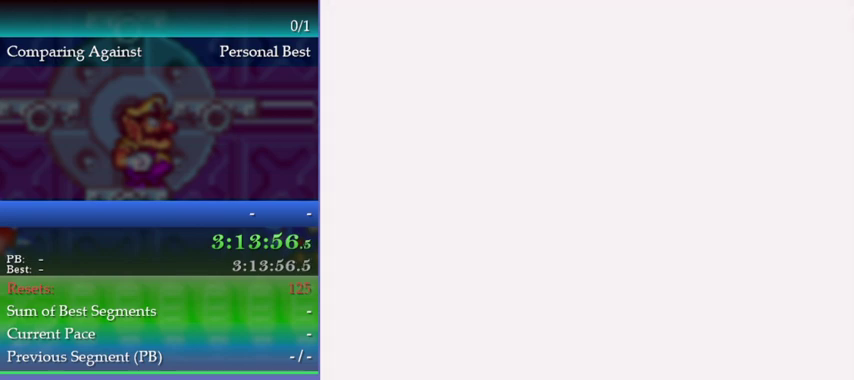
{"buttons": [], "left_stick": "center", "events": []}
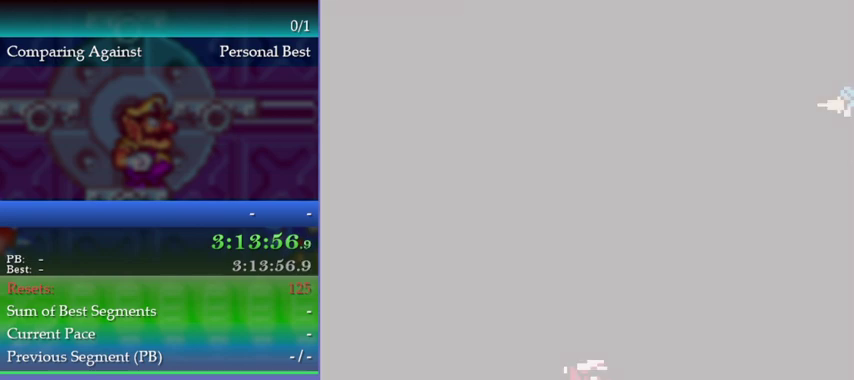
{"buttons": ["A"], "left_stick": "up", "events": [[100, "left_stick", "up"], [500, "A", "down"]]}
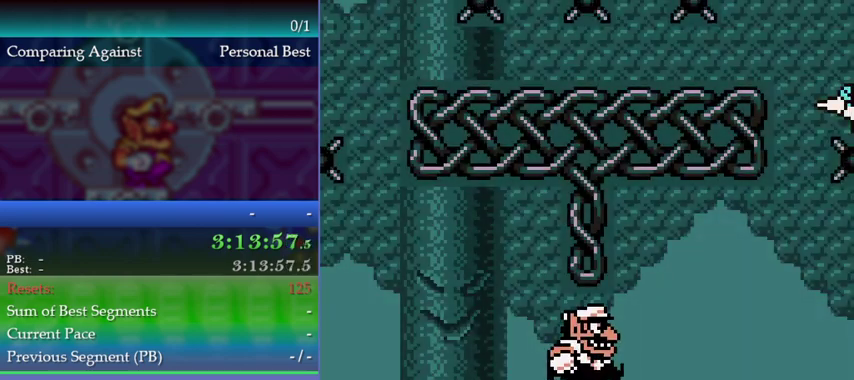
{"buttons": [], "left_stick": "up", "events": [[233, "A", "up"]]}
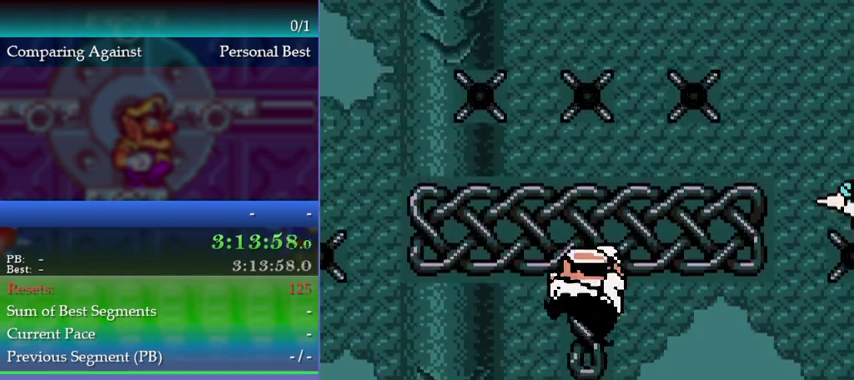
{"buttons": [], "left_stick": "up", "events": []}